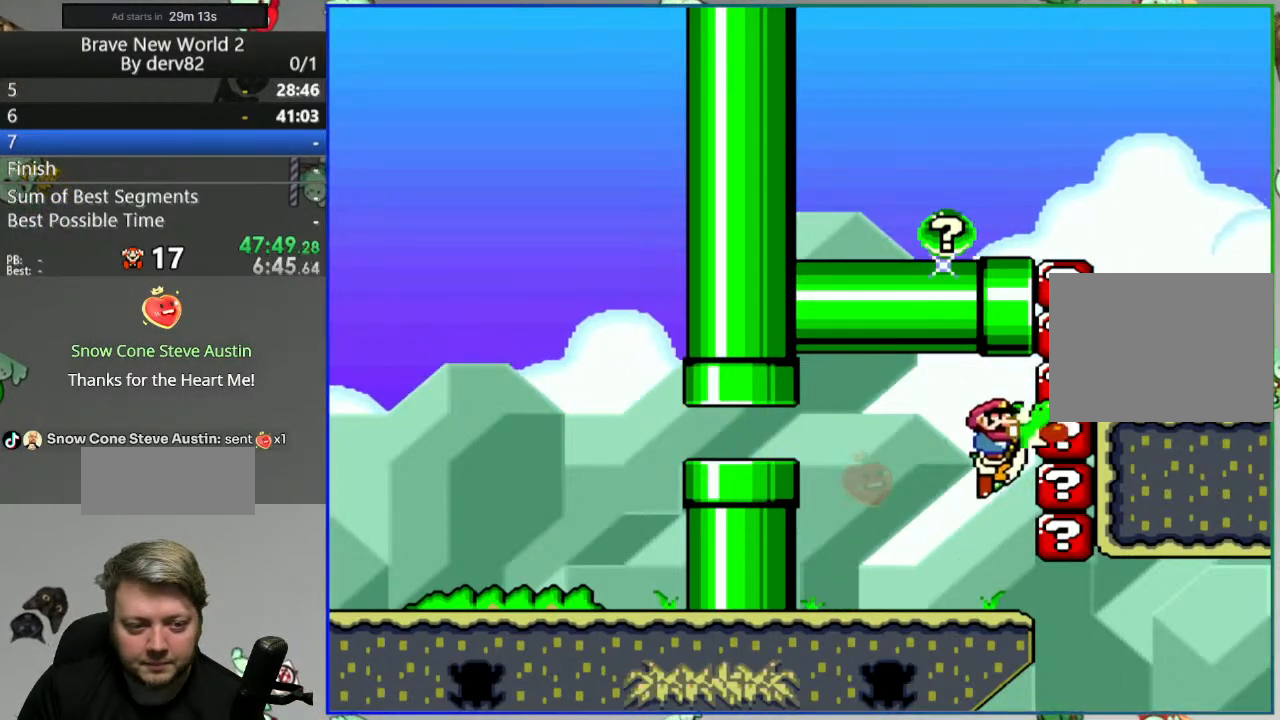
Gameplay with a controller (Nintendo layout); each line is a JSON object with the inputs held at the frame after it. "events" lists button and stick changes between this image and that frame as [ms after this image, input, new state], when the widget could be followed in between. Not read: L3 R3.
{"buttons": ["B", "Y", "DPAD_RIGHT"], "events": [[117, "DPAD_LEFT", "up"], [350, "B", "up"], [350, "DPAD_RIGHT", "down"], [483, "B", "down"]]}
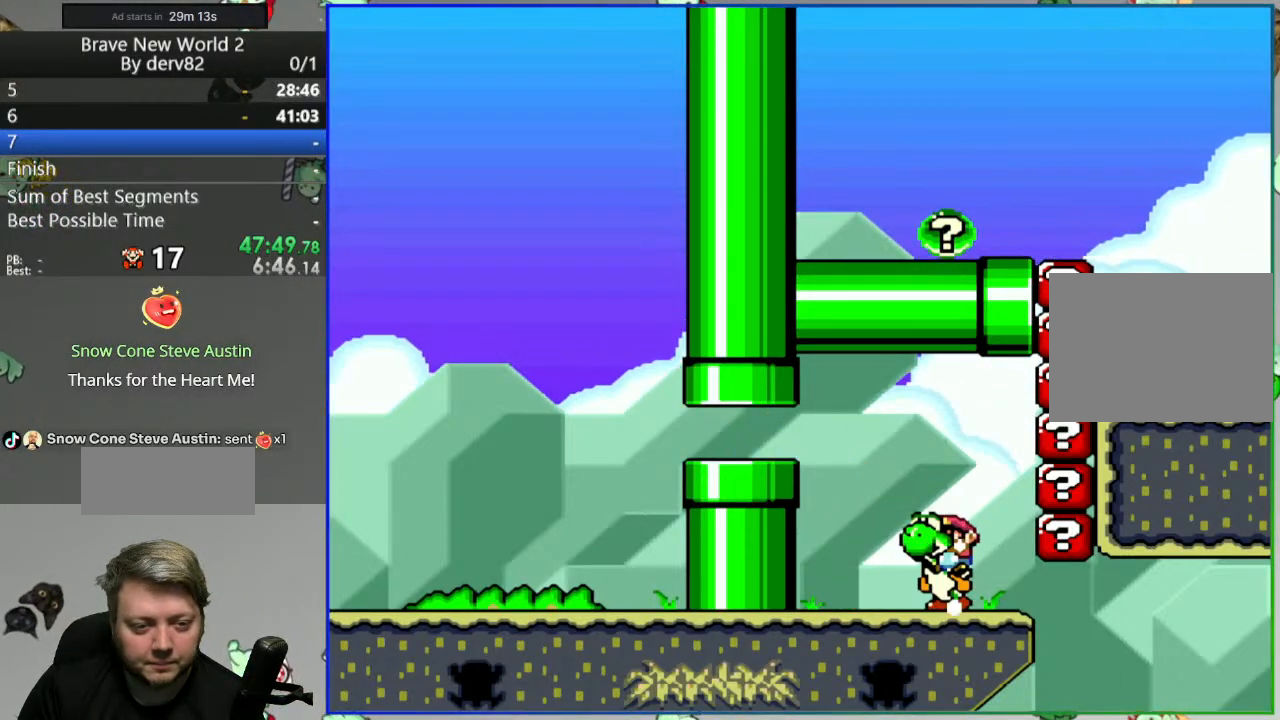
{"buttons": ["B", "Y", "DPAD_LEFT"], "events": [[383, "DPAD_RIGHT", "up"], [450, "DPAD_LEFT", "down"]]}
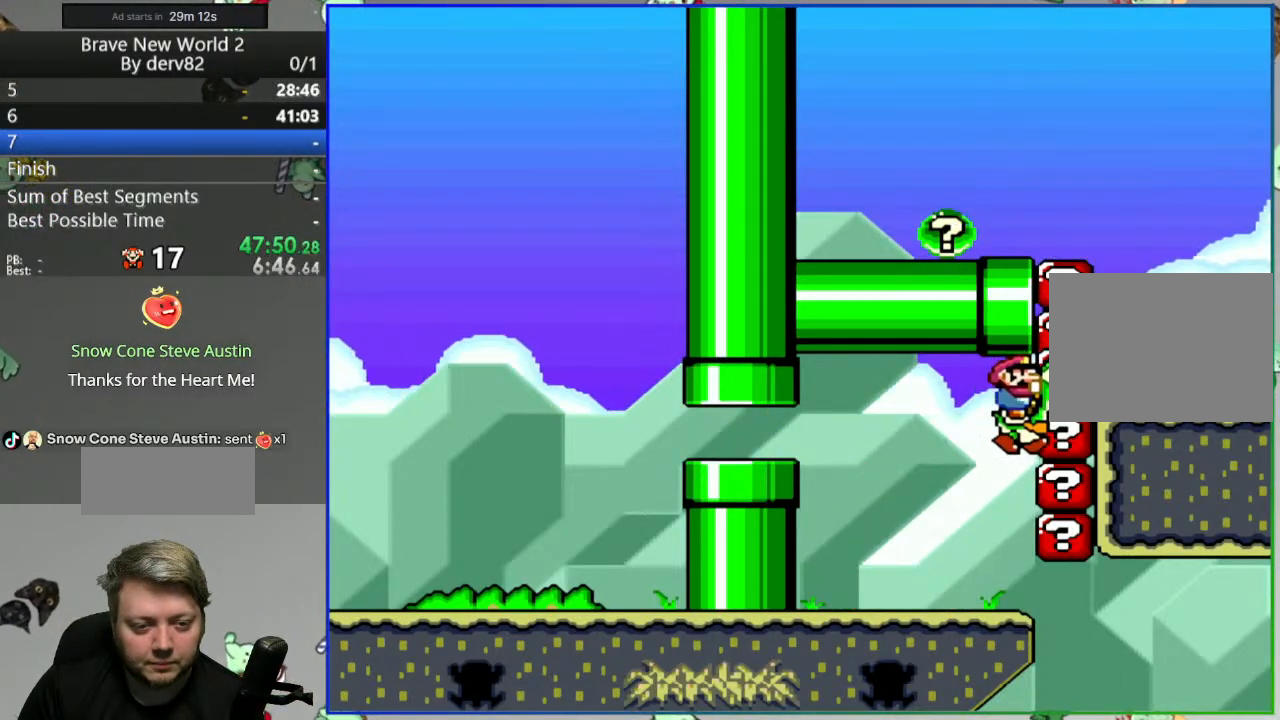
{"buttons": ["B", "Y", "DPAD_RIGHT"], "events": [[117, "DPAD_LEFT", "up"], [317, "B", "up"], [367, "DPAD_RIGHT", "down"], [467, "B", "down"]]}
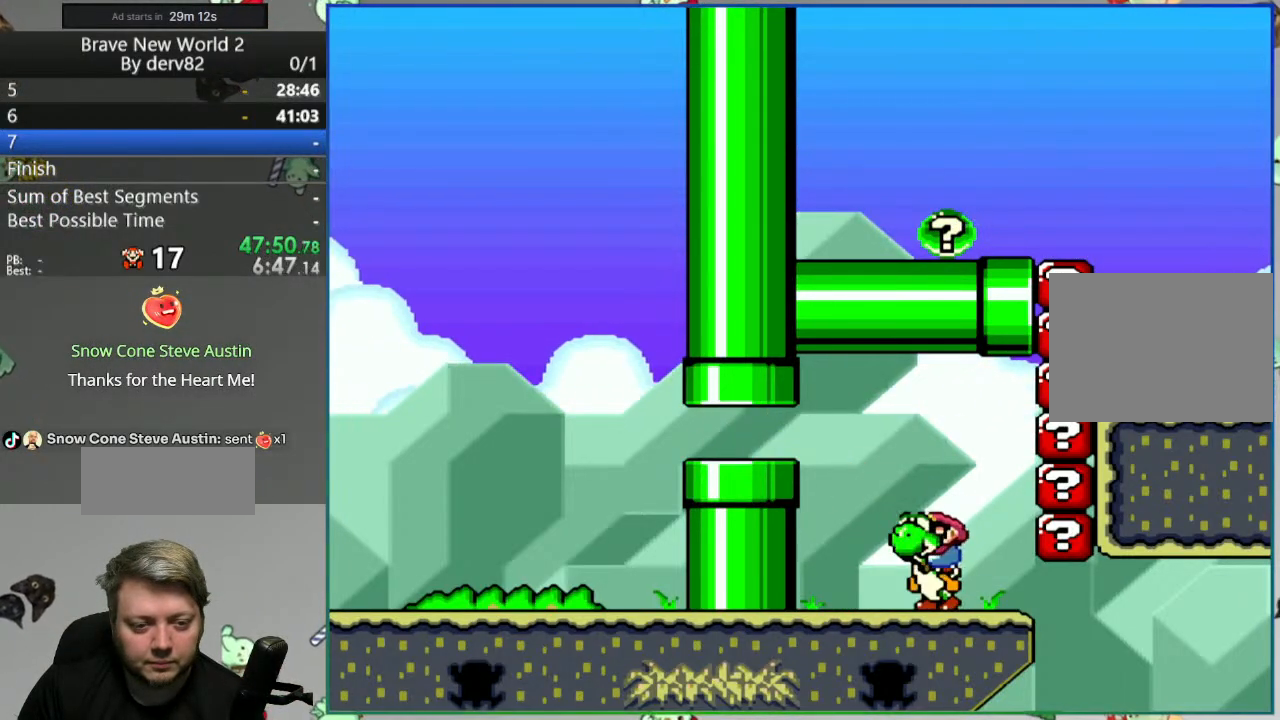
{"buttons": ["B", "Y"], "events": [[500, "DPAD_RIGHT", "up"]]}
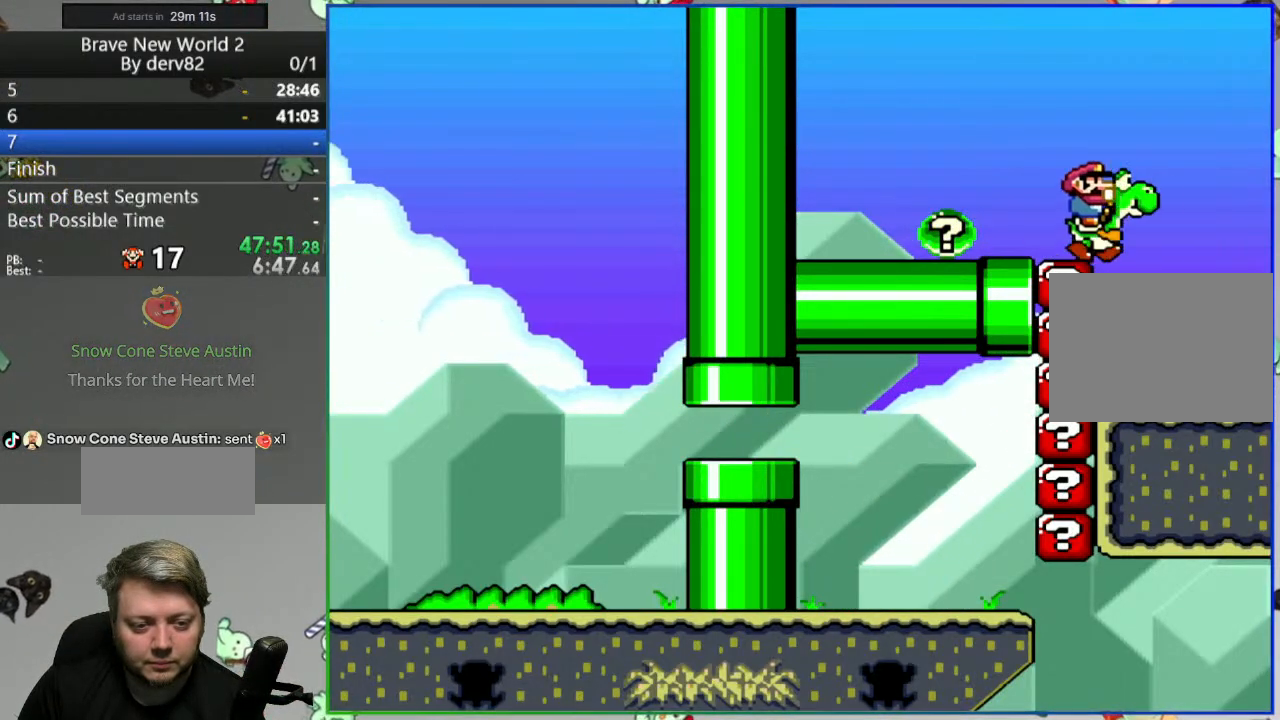
{"buttons": ["Y"], "events": [[17, "DPAD_LEFT", "down"], [333, "B", "up"], [350, "DPAD_LEFT", "up"]]}
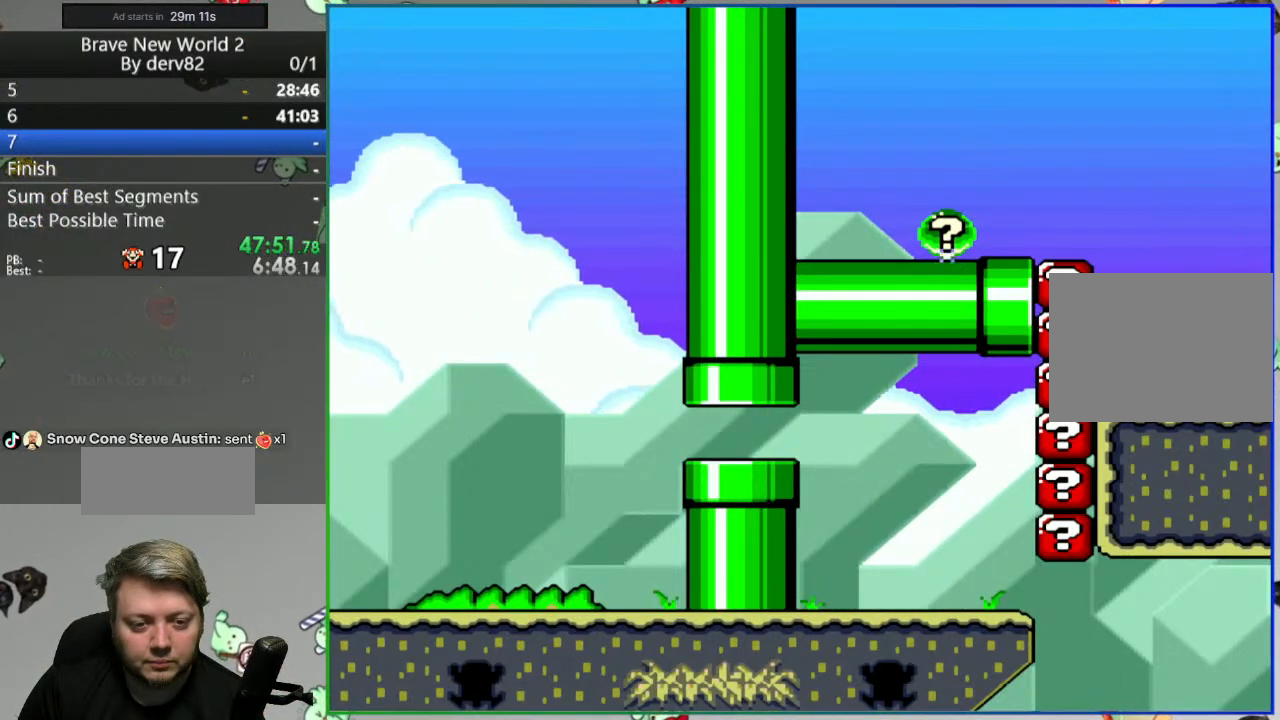
{"buttons": ["B", "Y", "DPAD_LEFT"], "events": [[67, "B", "down"], [283, "DPAD_LEFT", "down"]]}
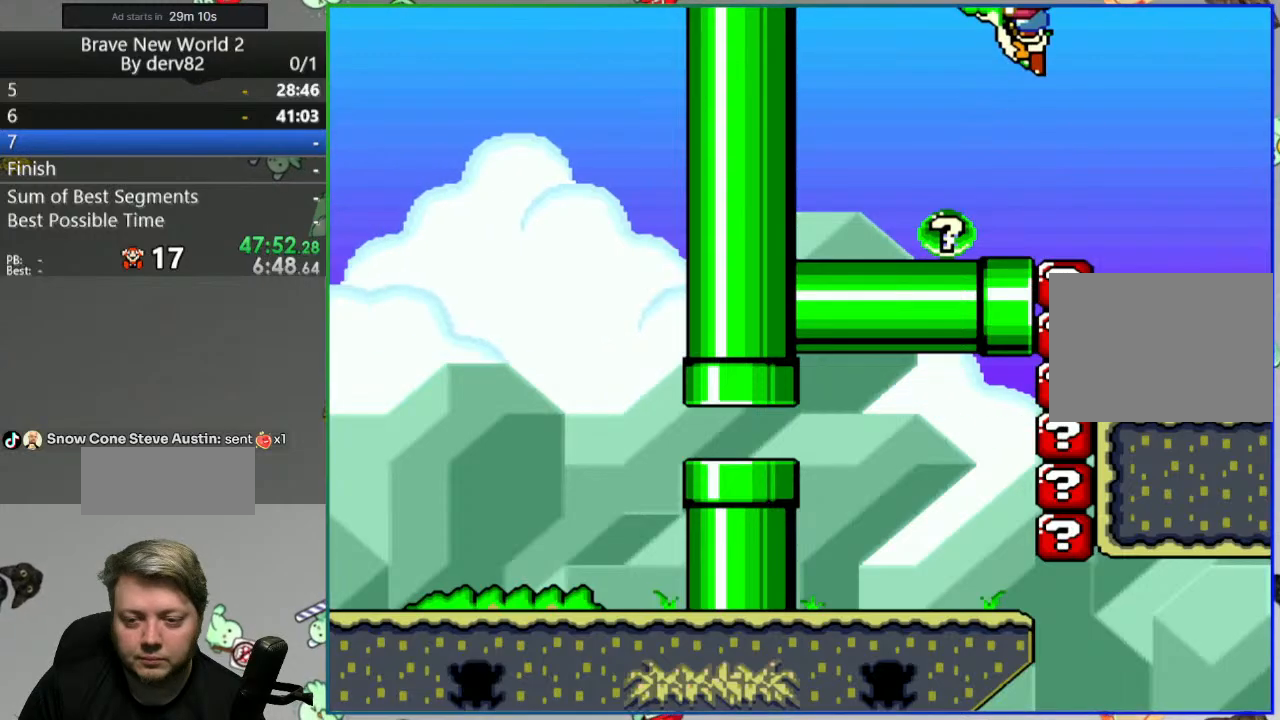
{"buttons": ["Y"], "events": [[83, "DPAD_LEFT", "up"], [117, "B", "up"], [283, "DPAD_RIGHT", "down"], [433, "DPAD_RIGHT", "up"]]}
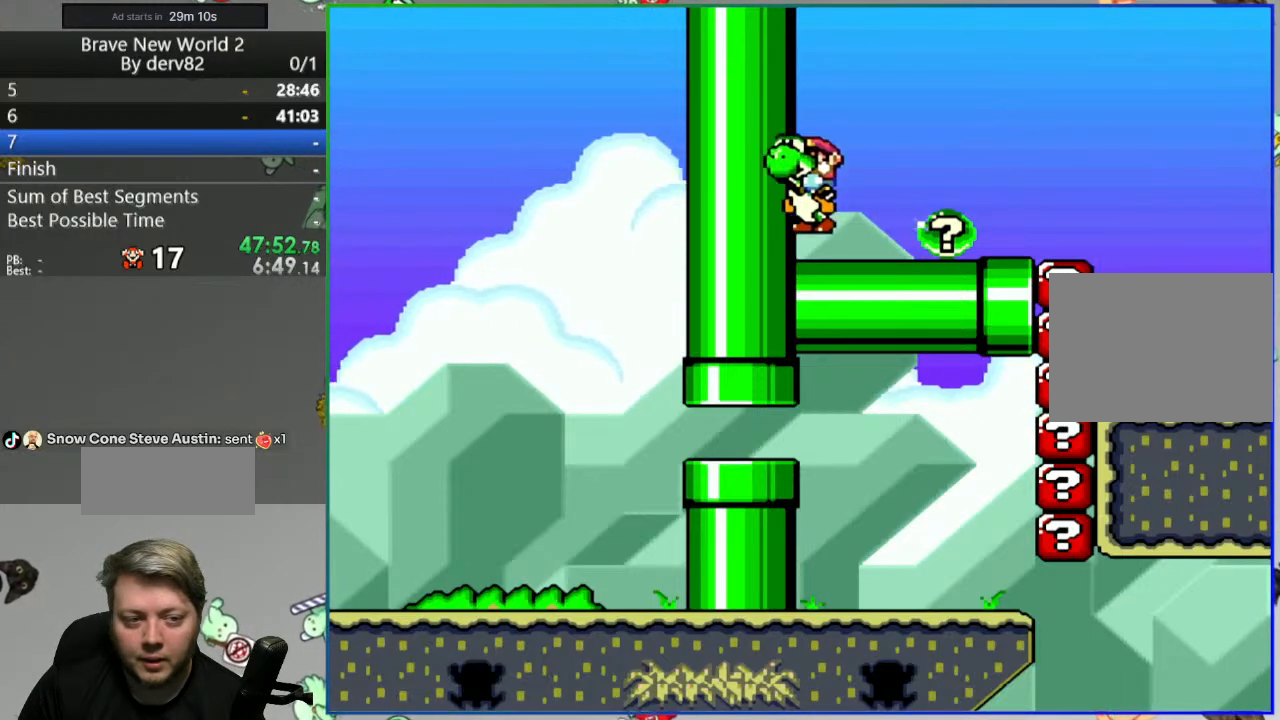
{"buttons": ["Y"], "events": [[83, "DPAD_RIGHT", "down"], [217, "DPAD_RIGHT", "up"]]}
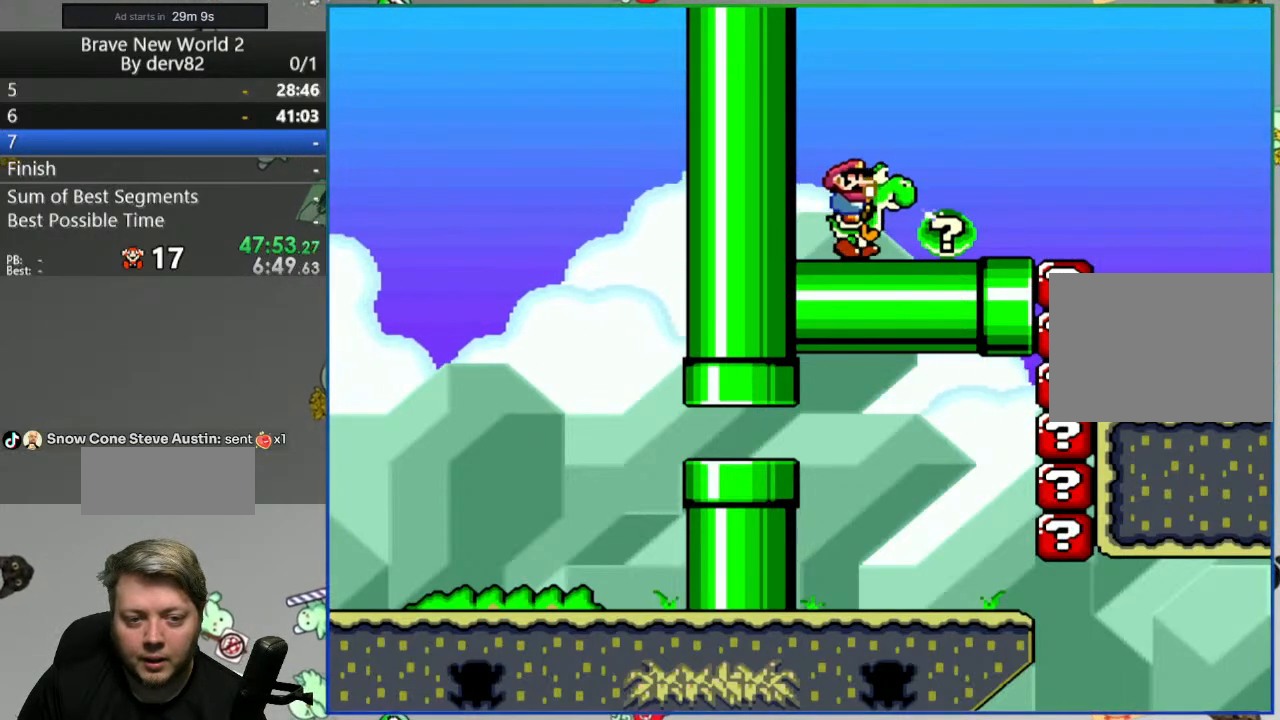
{"buttons": ["Y"], "events": []}
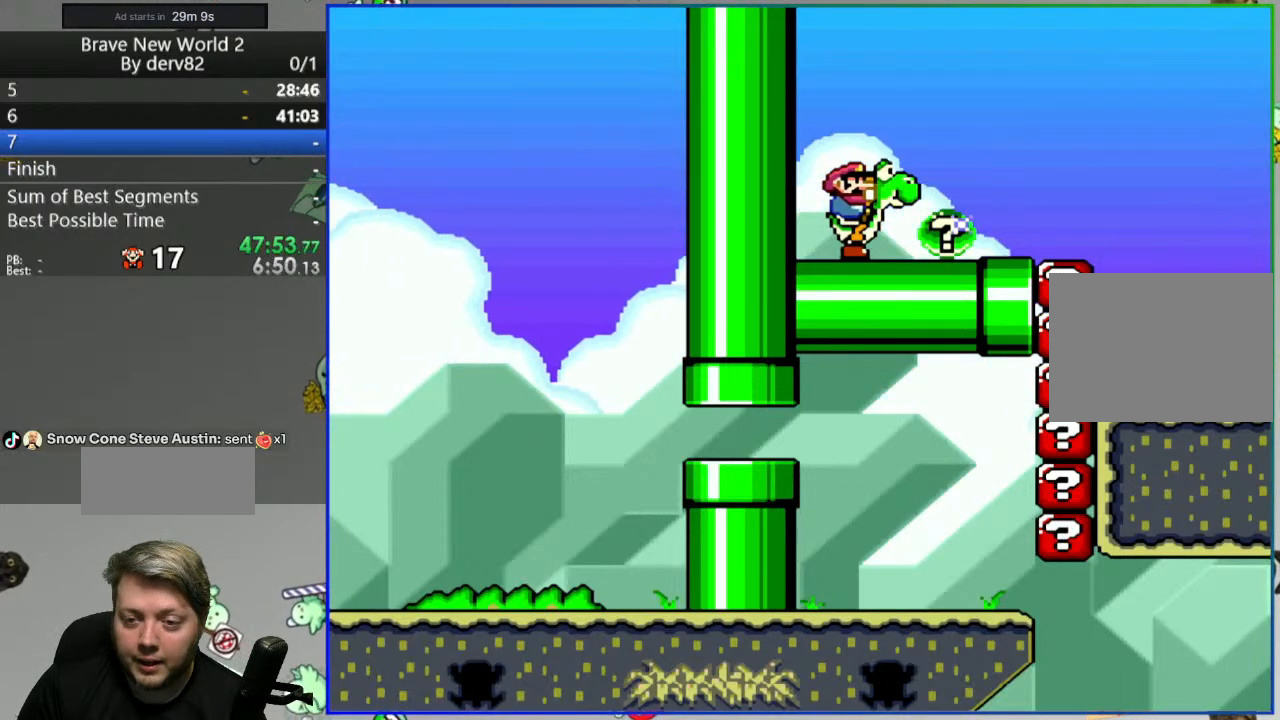
{"buttons": ["Y", "DPAD_RIGHT"], "events": [[83, "DPAD_RIGHT", "down"]]}